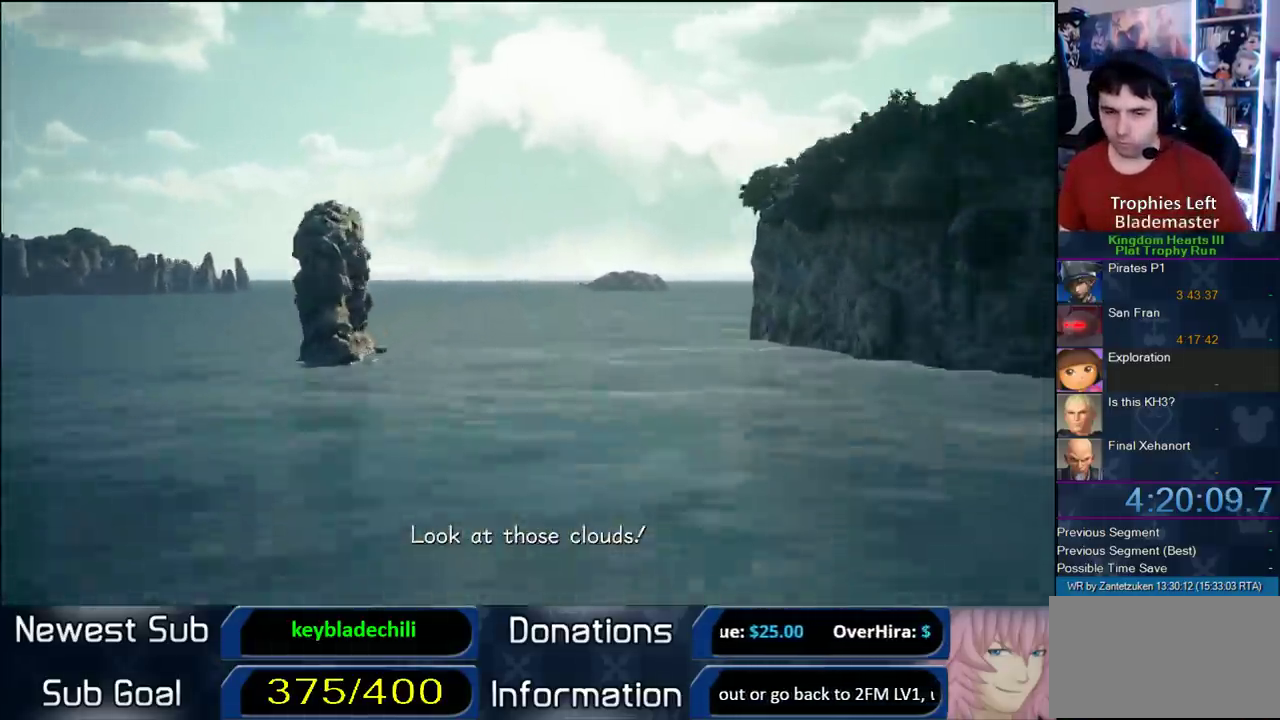
Gameplay with a controller (PlayStation layout); each line is a JSON object with the inputs held at the frame after it. "events" lists button and stick changes between this image and that frame as [ms after this image, input, new state], when the widget could be followed in between.
{"buttons": [], "left_stick": "right", "right_stick": "center", "events": [[83, "left_stick", "right"]]}
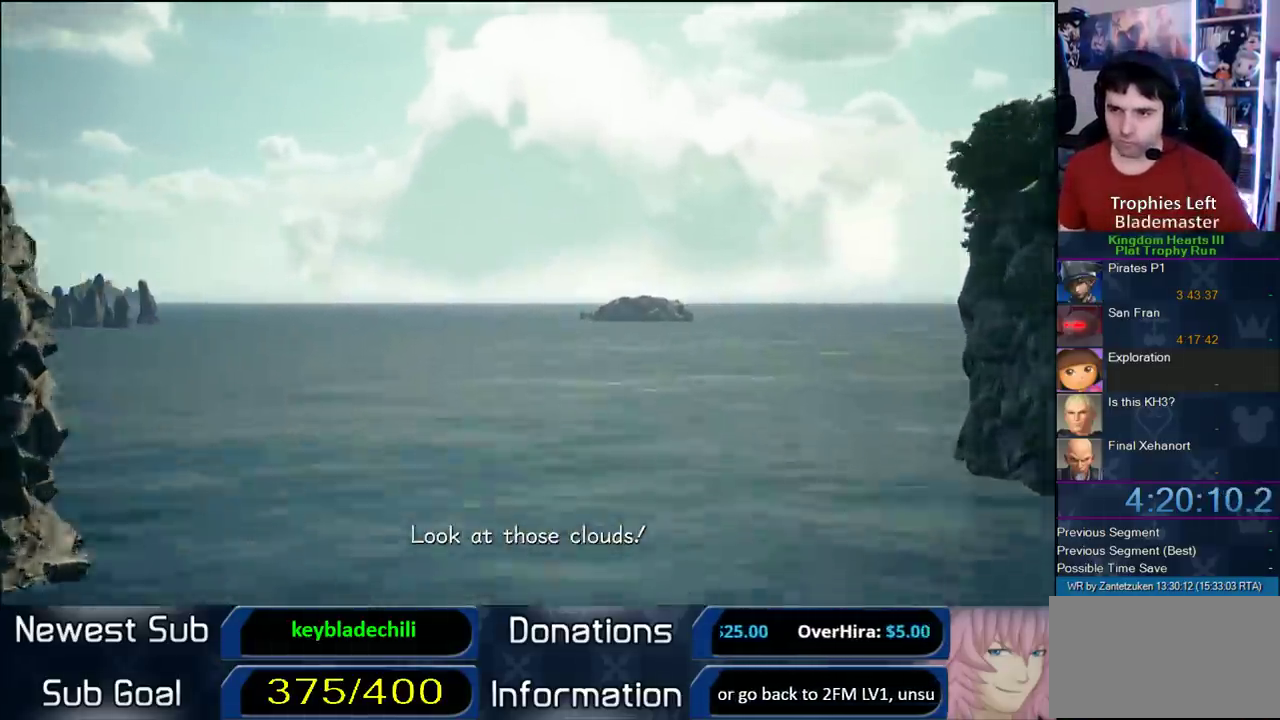
{"buttons": [], "left_stick": "up-right", "right_stick": "center", "events": [[183, "left_stick", "up-right"]]}
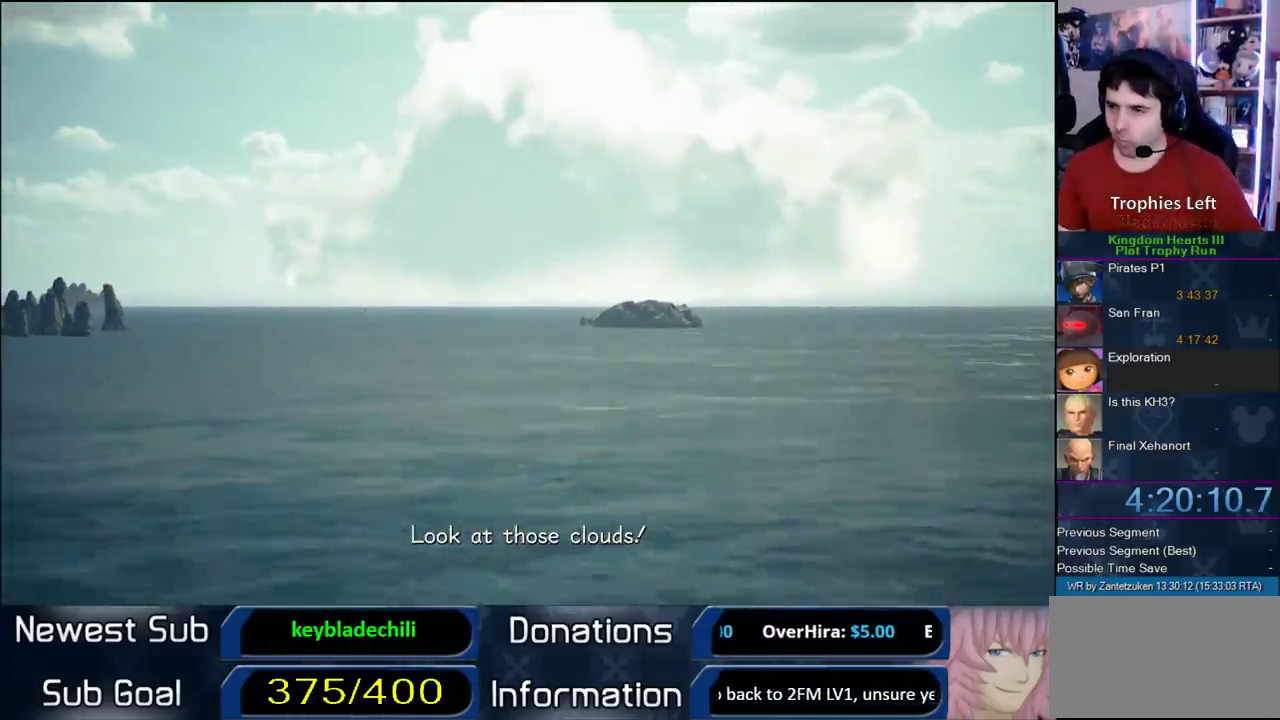
{"buttons": [], "left_stick": "up-right", "right_stick": "center"}
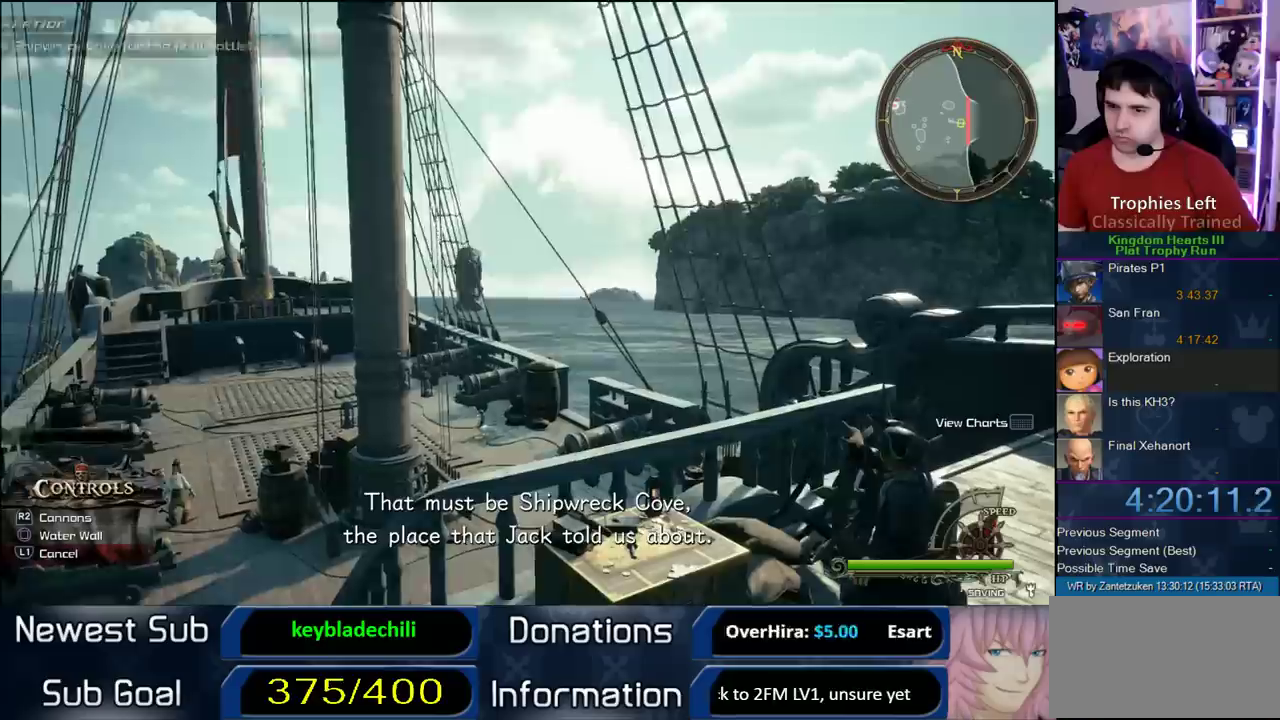
{"buttons": [], "left_stick": "up-right", "right_stick": "center"}
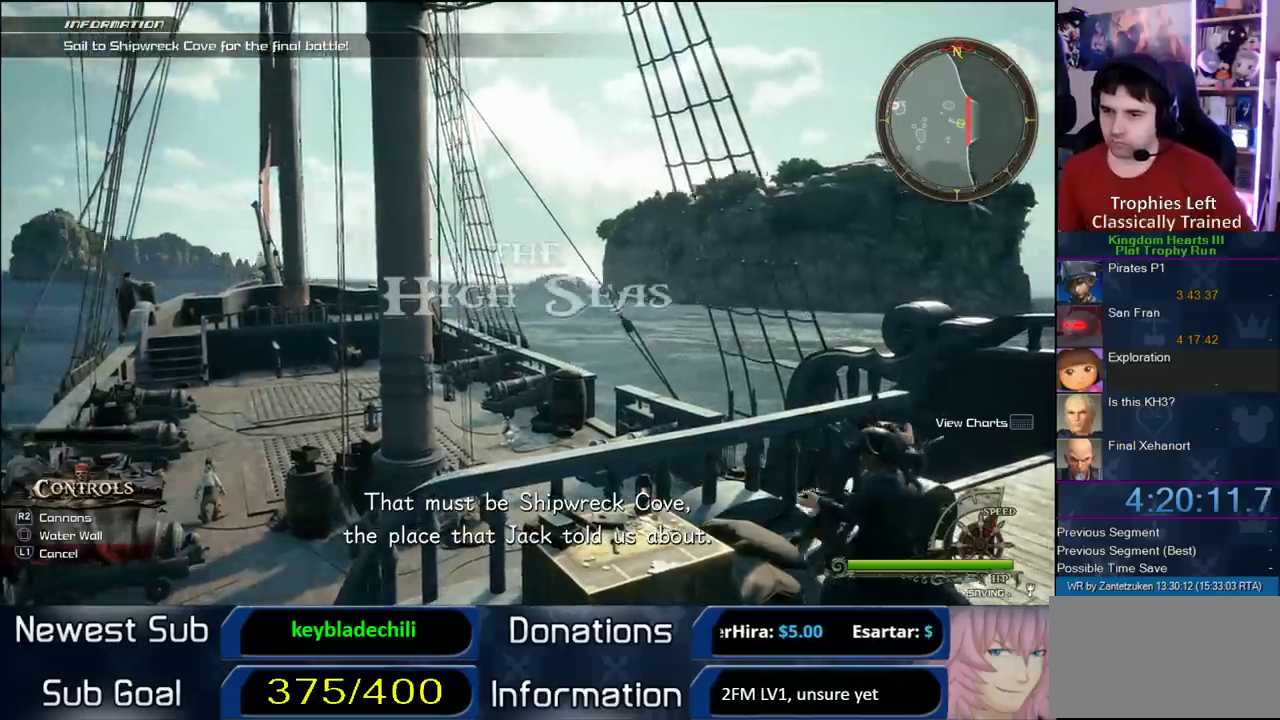
{"buttons": [], "left_stick": "up-right", "right_stick": "left", "events": [[350, "right_stick", "left"]]}
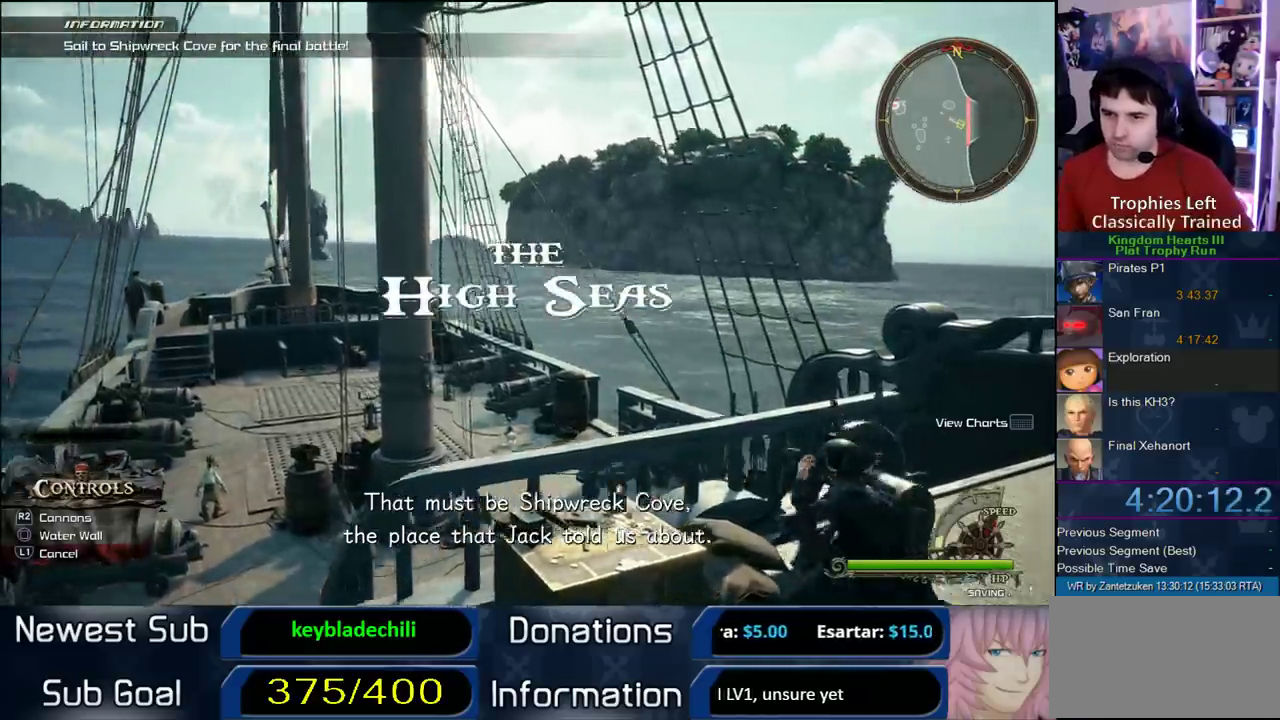
{"buttons": [], "left_stick": "up", "right_stick": "center", "events": [[167, "left_stick", "up"], [333, "right_stick", "center"]]}
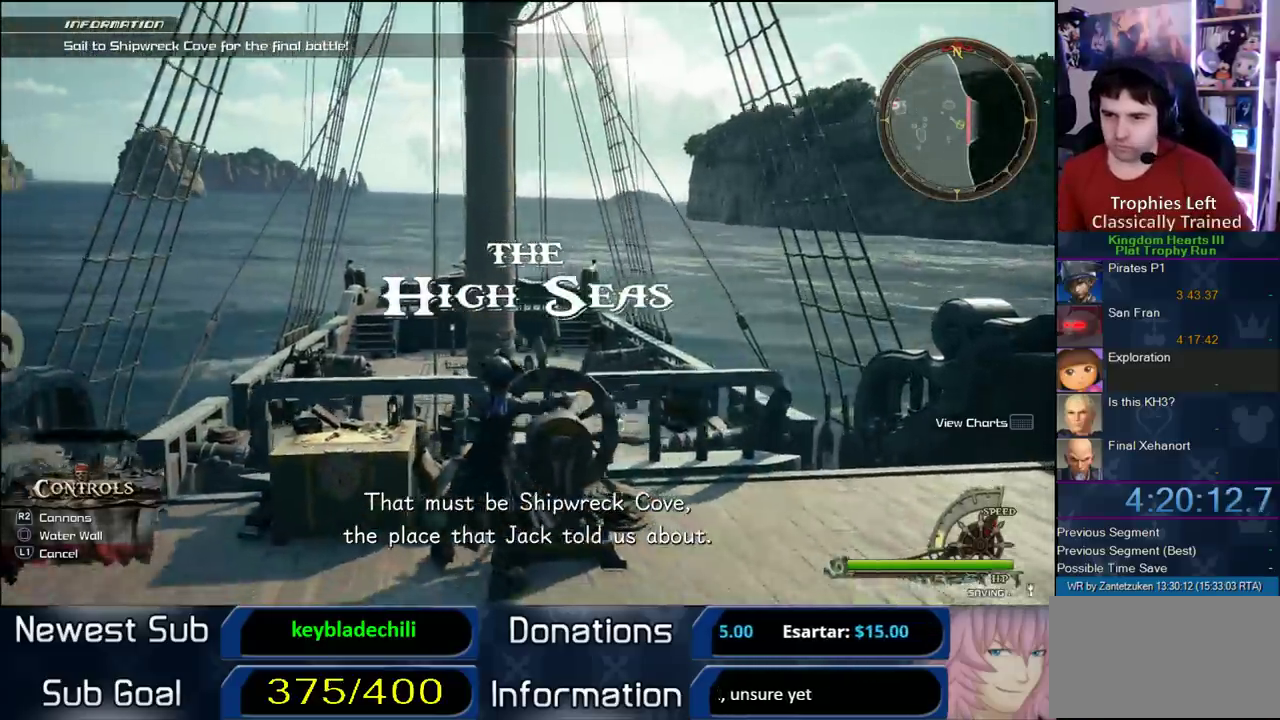
{"buttons": [], "left_stick": "up-right", "right_stick": "center", "events": [[233, "left_stick", "up-right"]]}
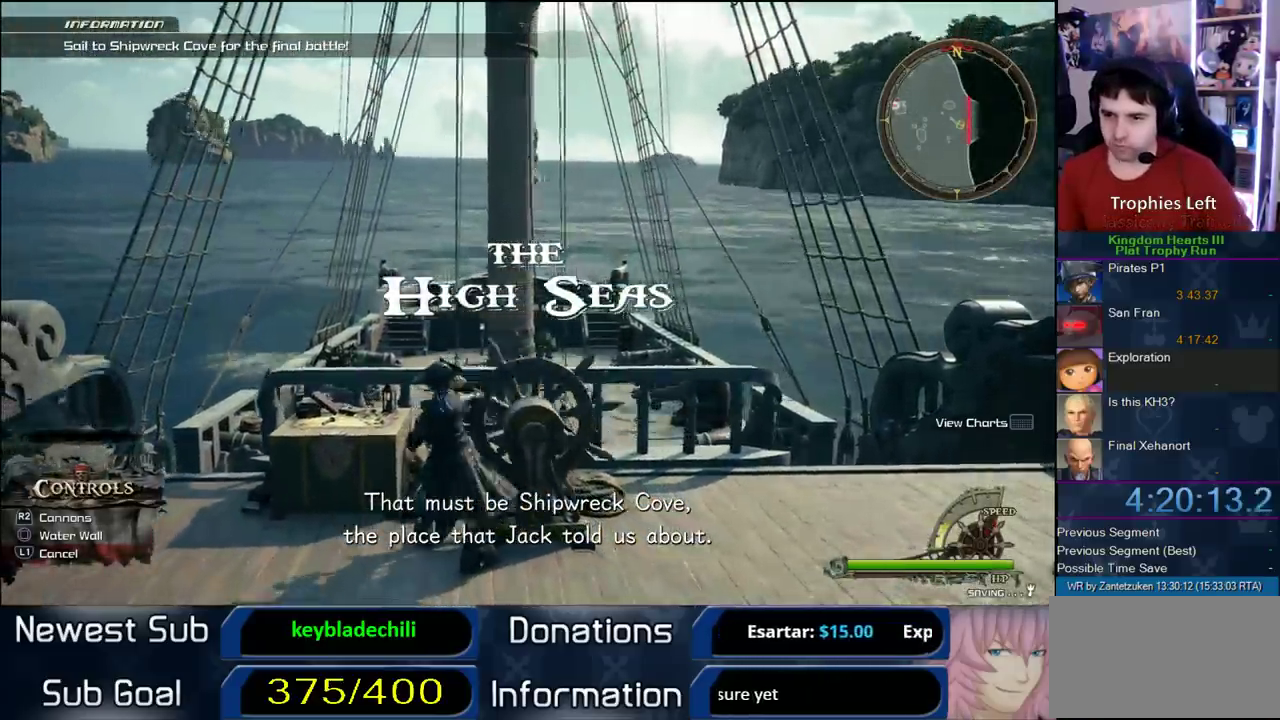
{"buttons": [], "left_stick": "up", "right_stick": "center", "events": [[317, "left_stick", "up"]]}
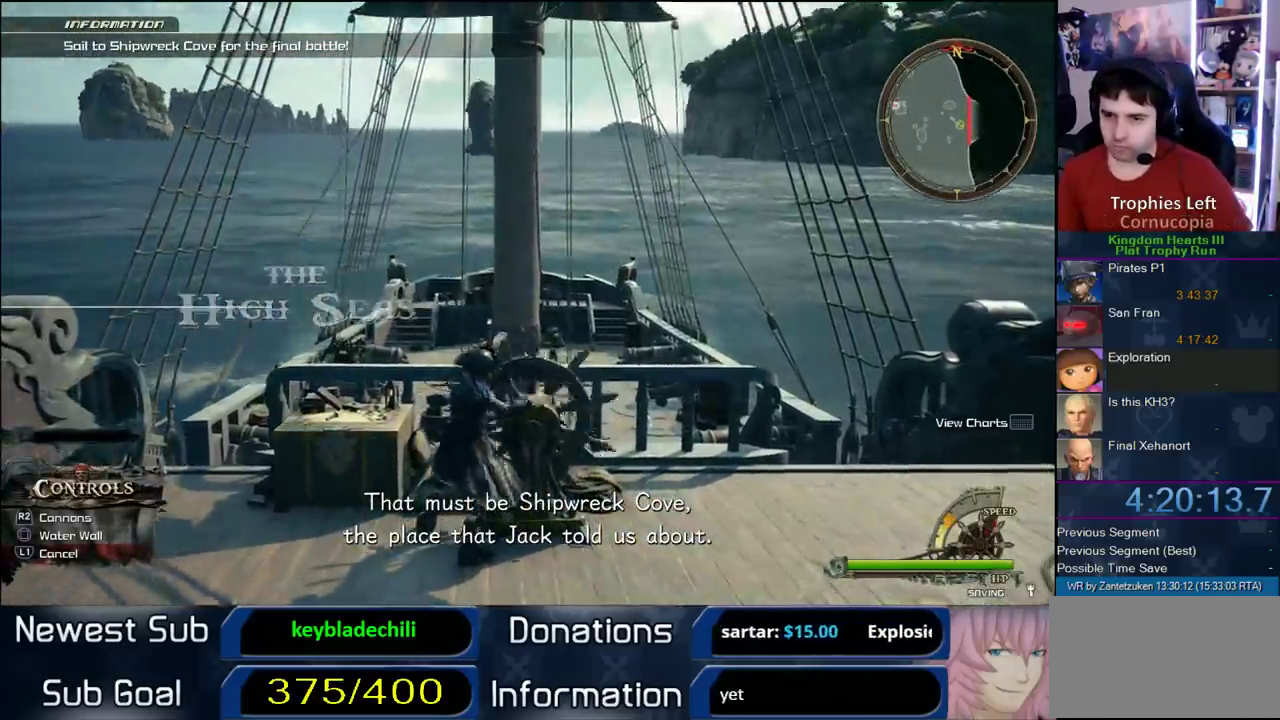
{"buttons": [], "left_stick": "up", "right_stick": "center", "events": []}
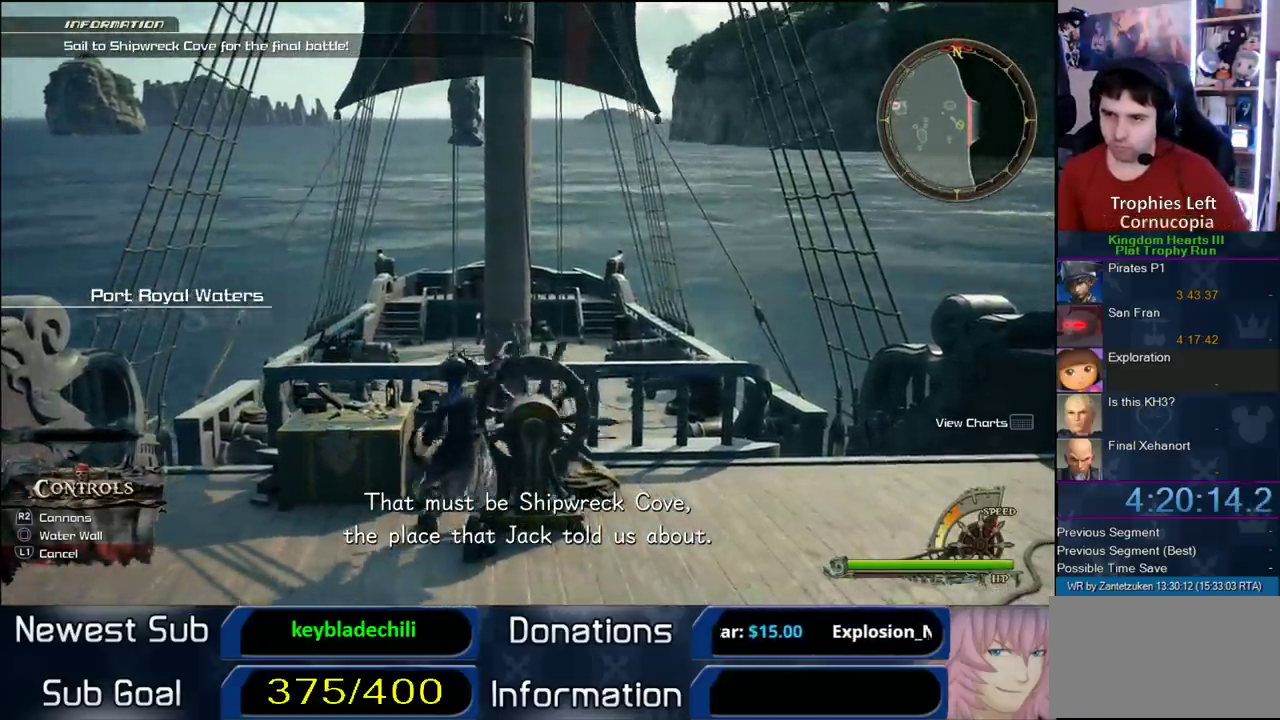
{"buttons": [], "left_stick": "up", "right_stick": "center", "events": []}
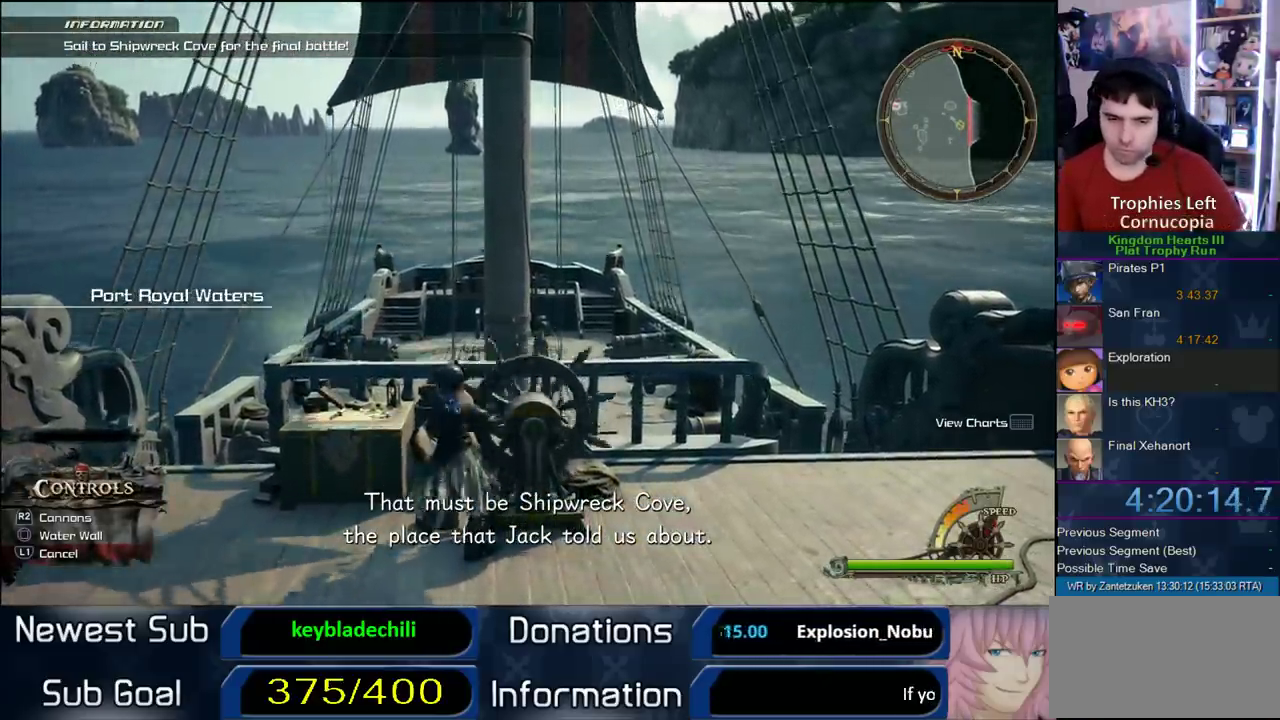
{"buttons": [], "left_stick": "up-right", "right_stick": "center", "events": [[100, "left_stick", "up-right"]]}
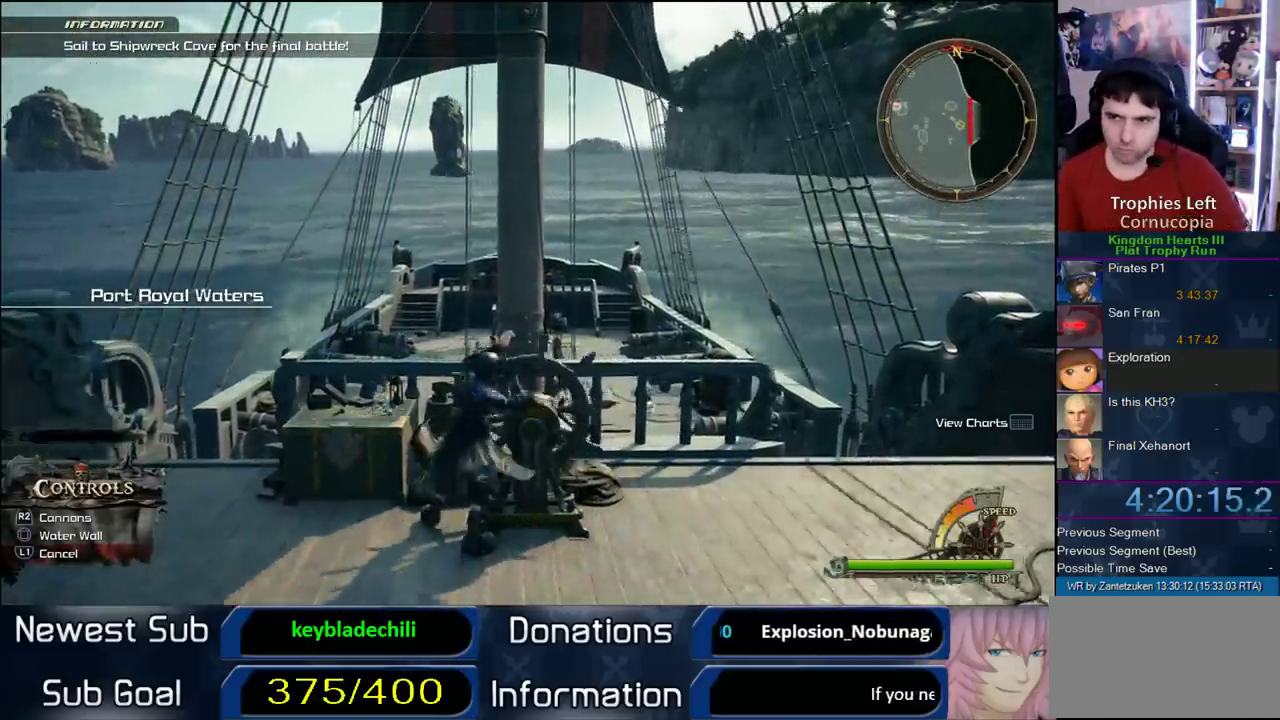
{"buttons": [], "left_stick": "up", "right_stick": "center", "events": [[33, "left_stick", "up"], [250, "left_stick", "up-right"], [500, "left_stick", "up"]]}
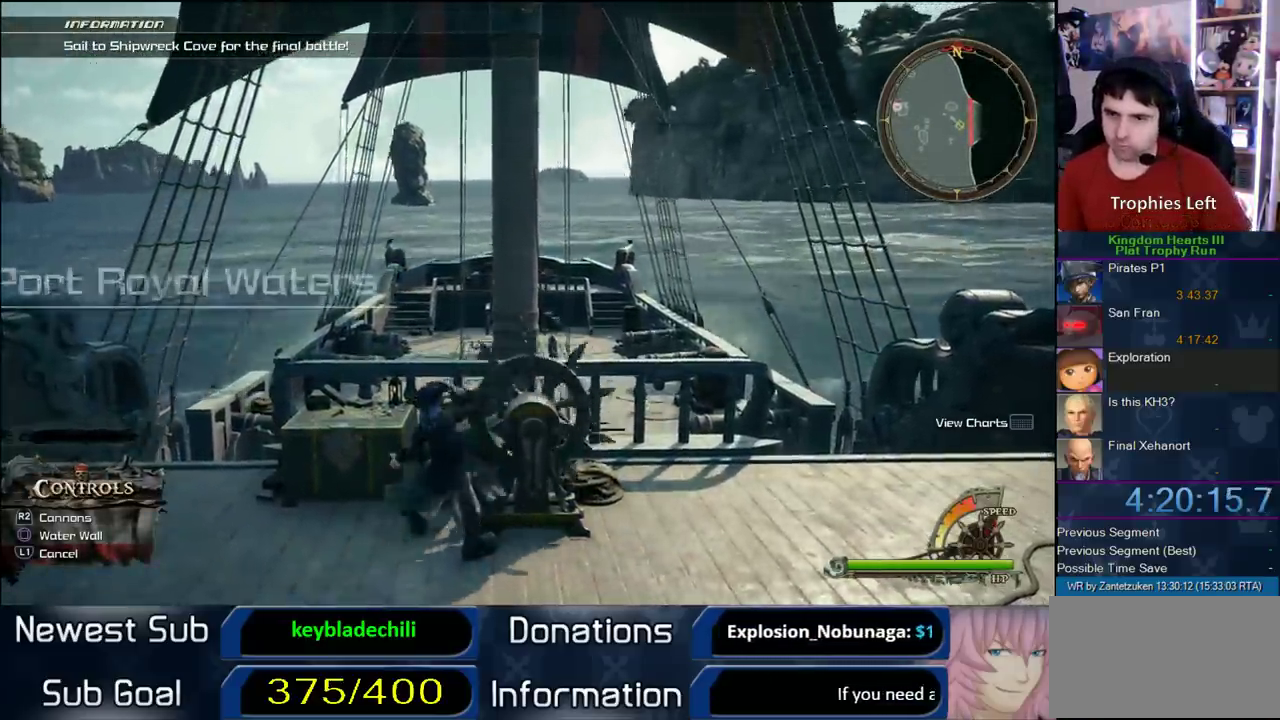
{"buttons": [], "left_stick": "up", "right_stick": "center", "events": []}
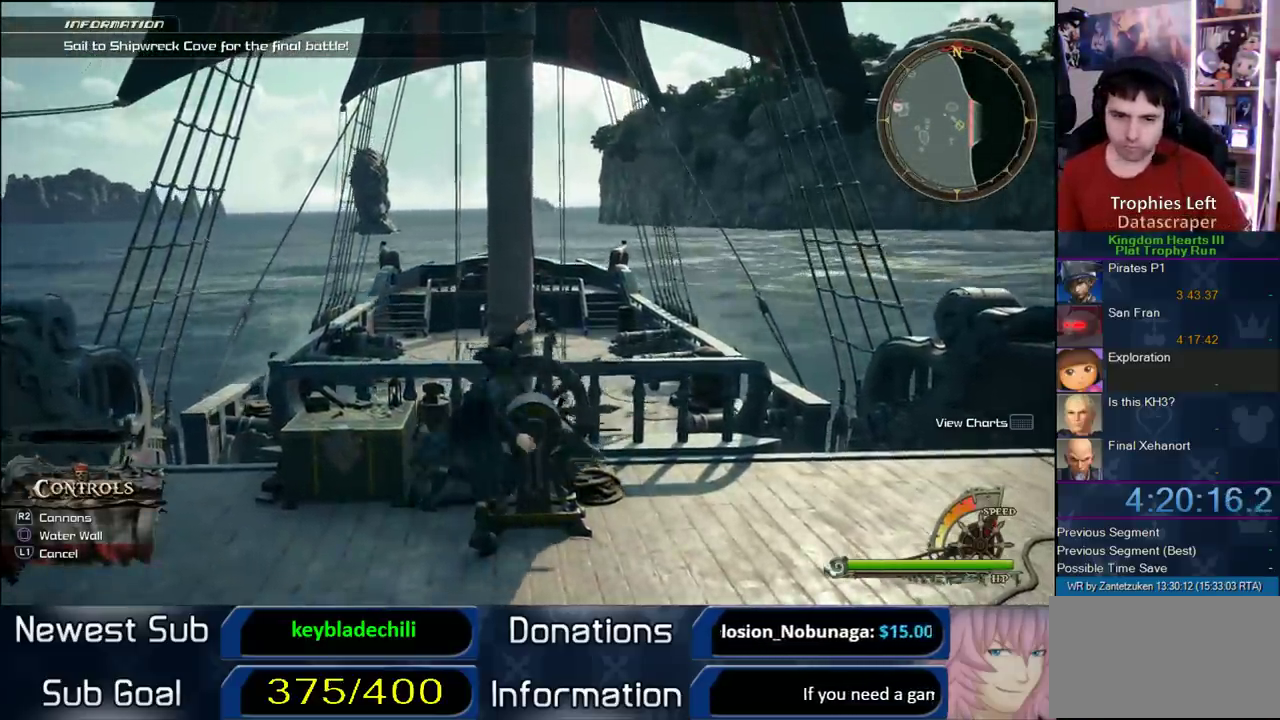
{"buttons": [], "left_stick": "up", "right_stick": "center", "events": []}
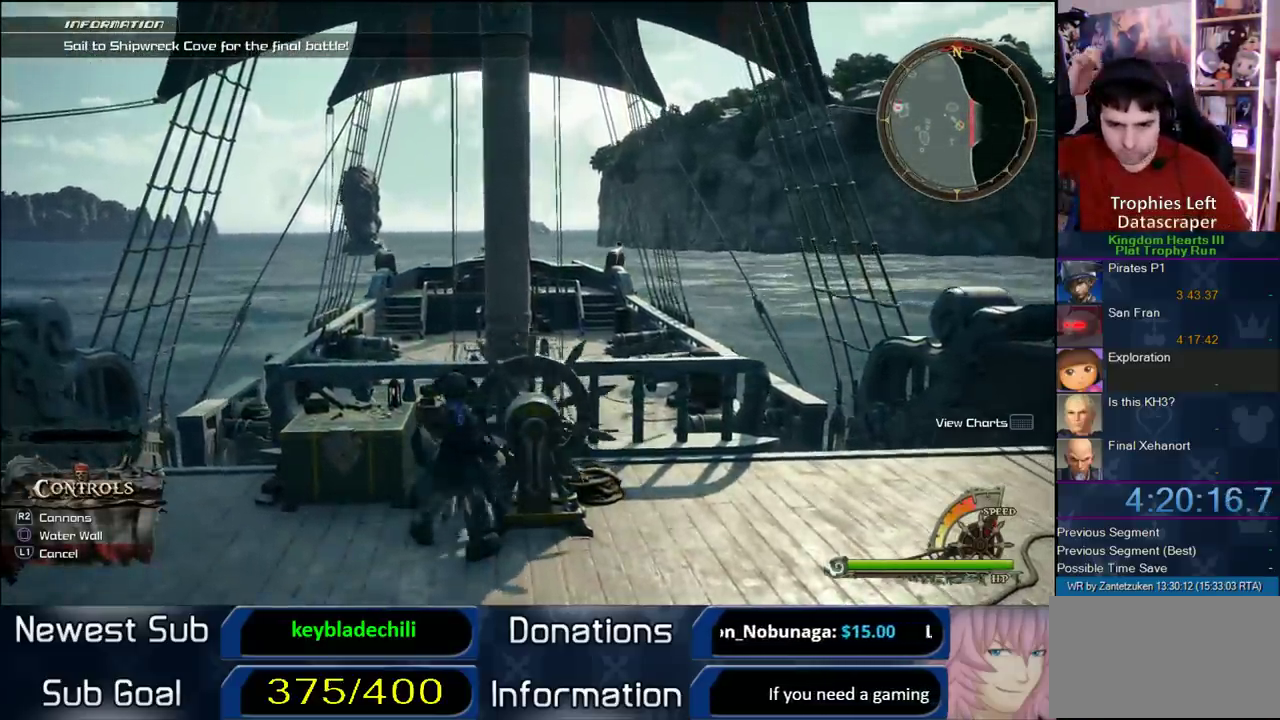
{"buttons": [], "left_stick": "up", "right_stick": "center", "events": []}
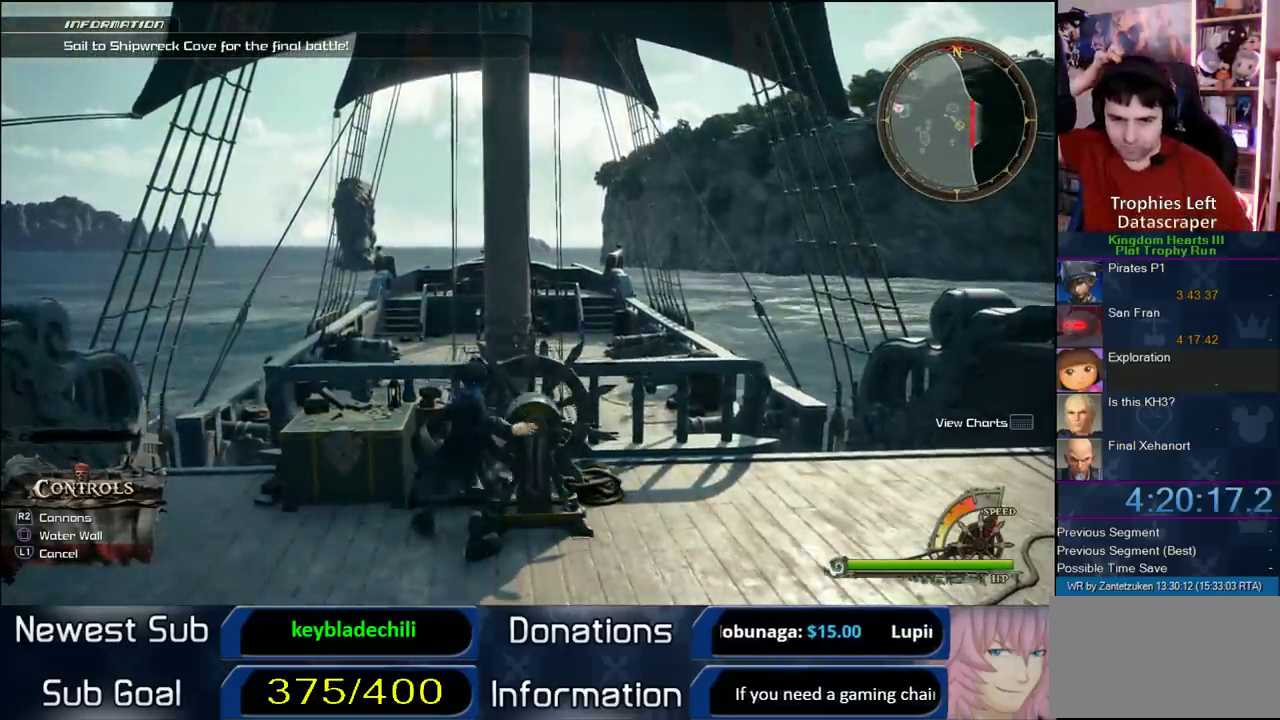
{"buttons": [], "left_stick": "up", "right_stick": "center", "events": []}
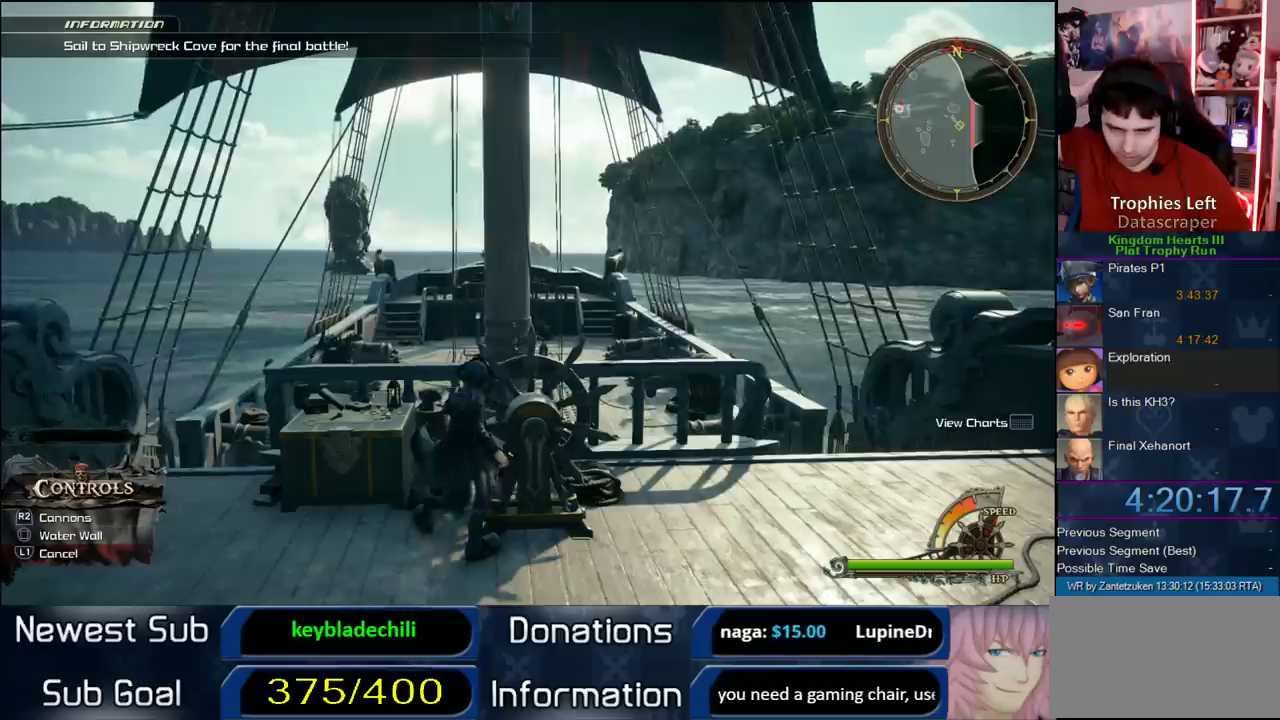
{"buttons": [], "left_stick": "up", "right_stick": "center", "events": []}
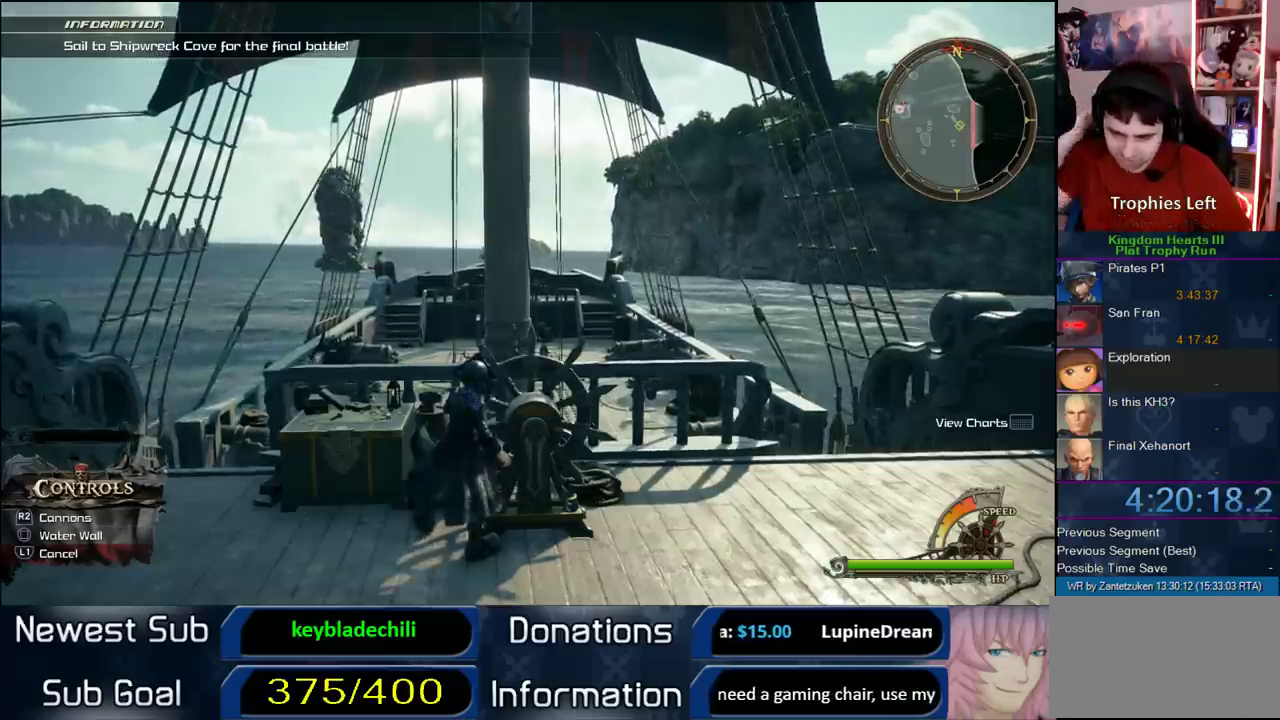
{"buttons": [], "left_stick": "up", "right_stick": "center", "events": []}
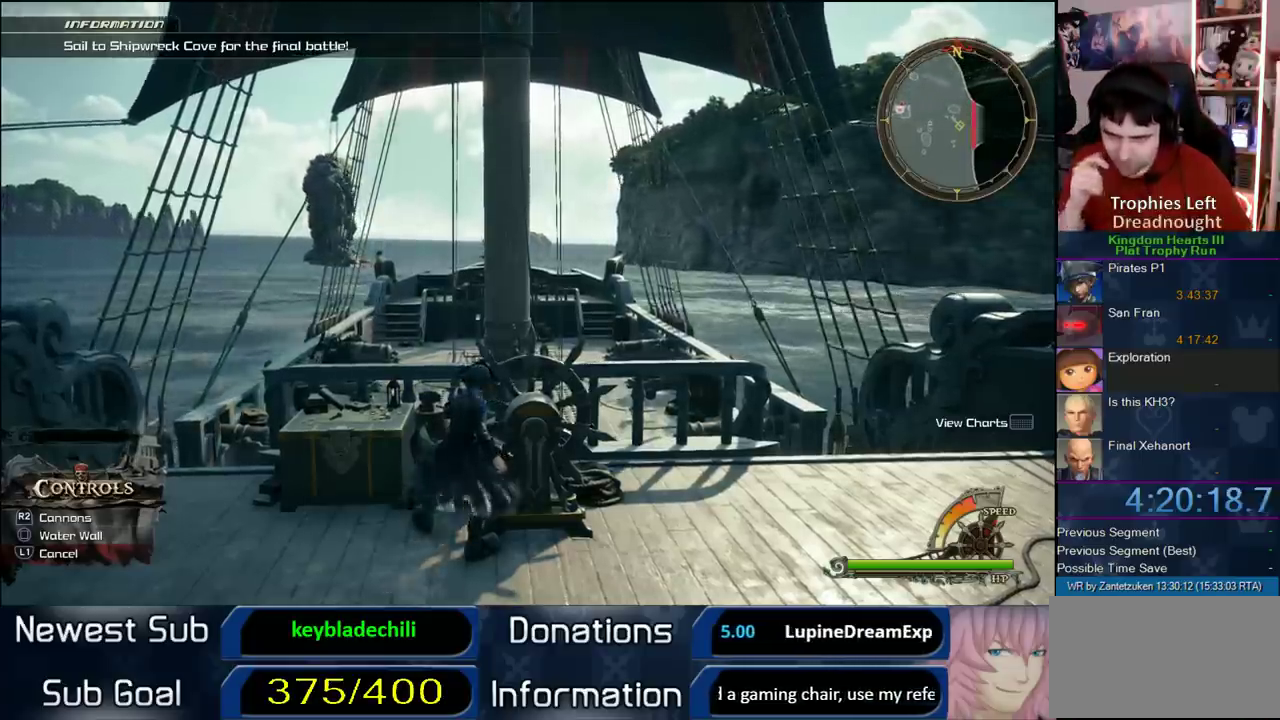
{"buttons": [], "left_stick": "up-left", "right_stick": "center", "events": [[433, "left_stick", "up-left"]]}
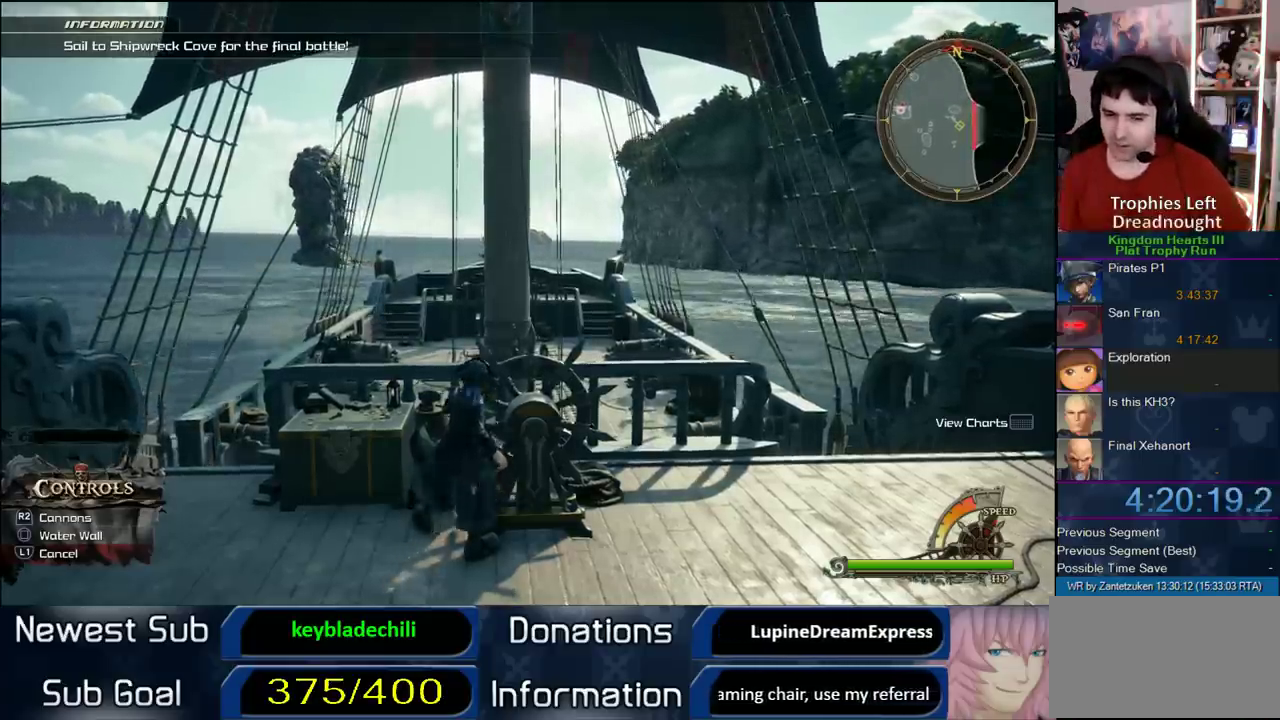
{"buttons": [], "left_stick": "up", "right_stick": "center", "events": [[233, "left_stick", "up"]]}
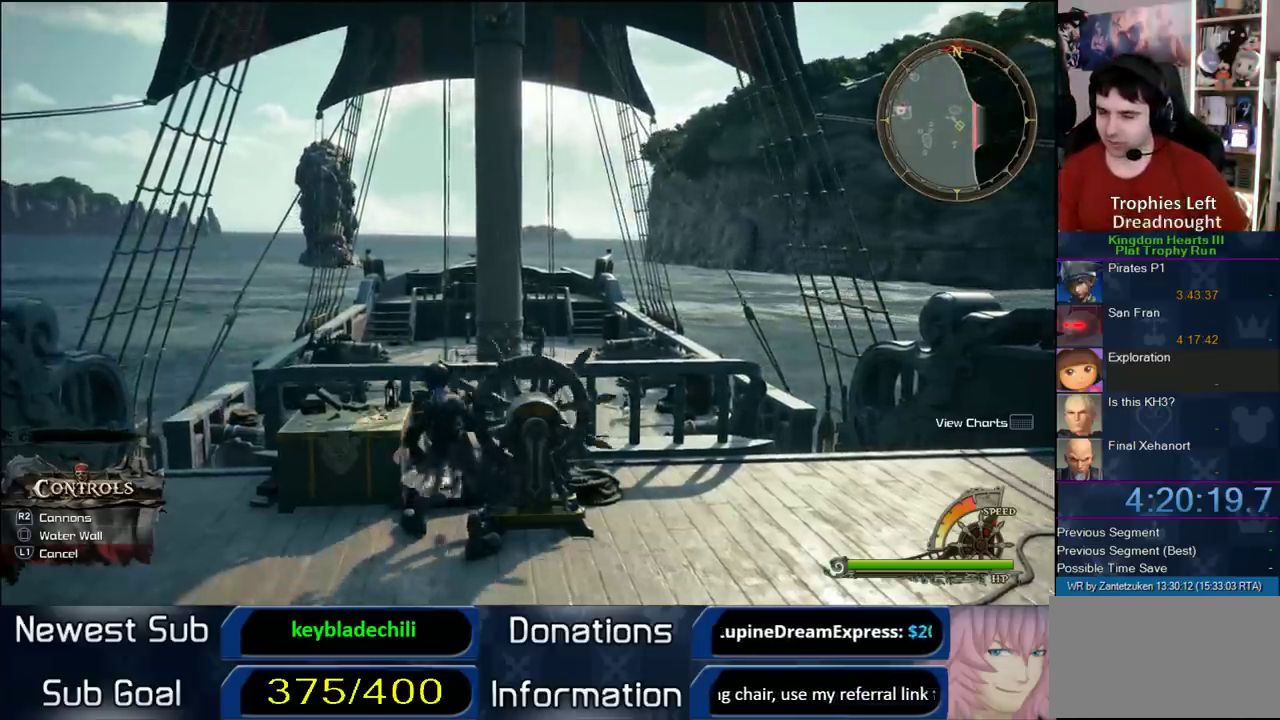
{"buttons": [], "left_stick": "up", "right_stick": "center", "events": []}
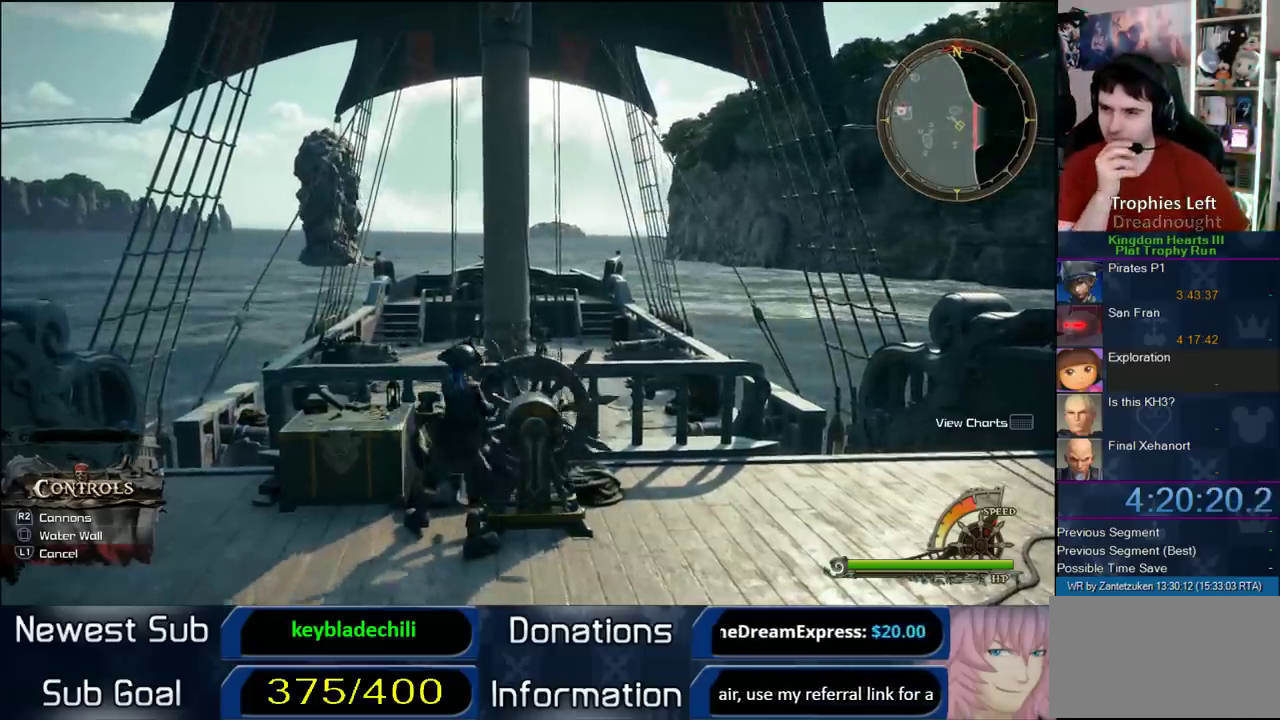
{"buttons": [], "left_stick": "up", "right_stick": "center", "events": []}
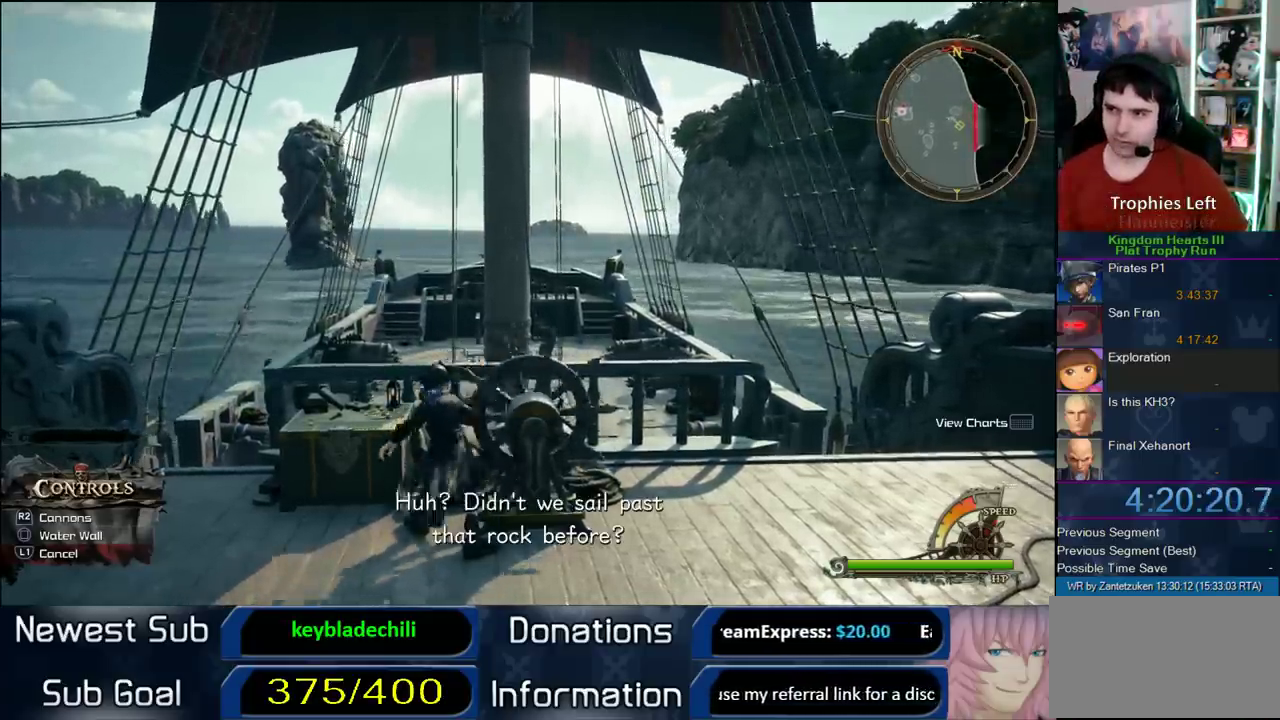
{"buttons": [], "left_stick": "up-left", "right_stick": "center", "events": [[450, "left_stick", "up-left"]]}
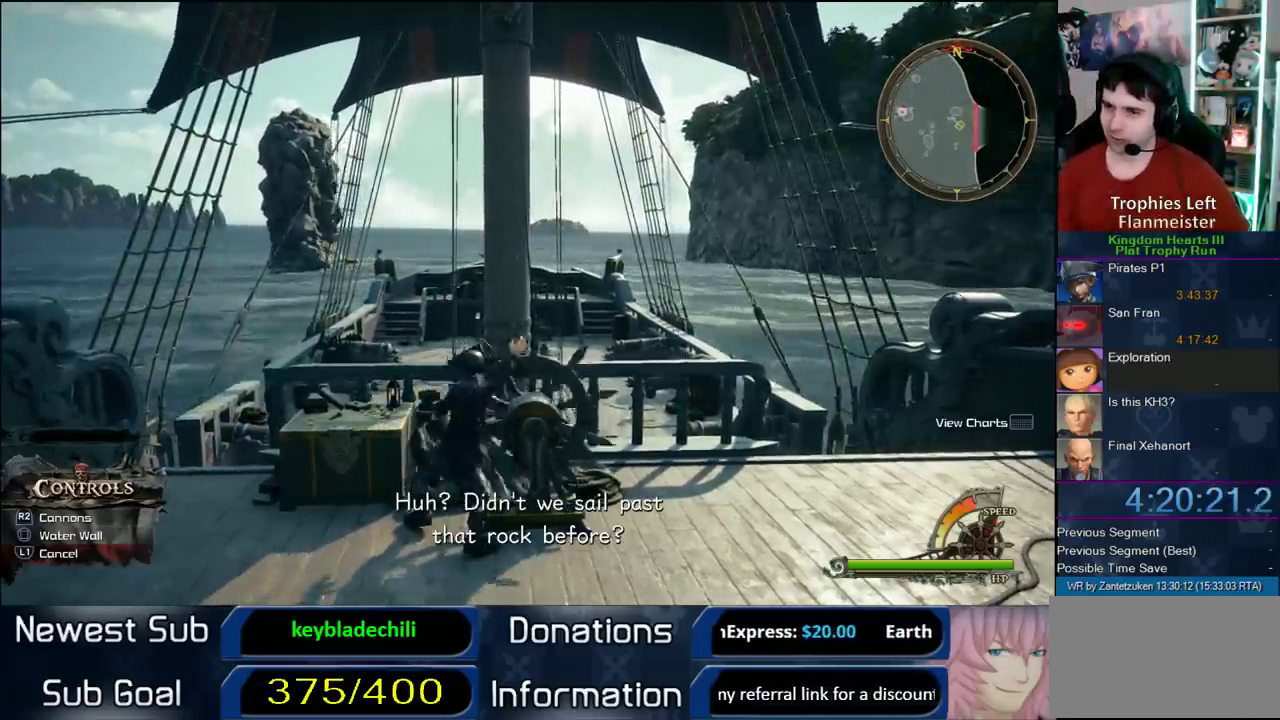
{"buttons": [], "left_stick": "up-left", "right_stick": "center", "events": []}
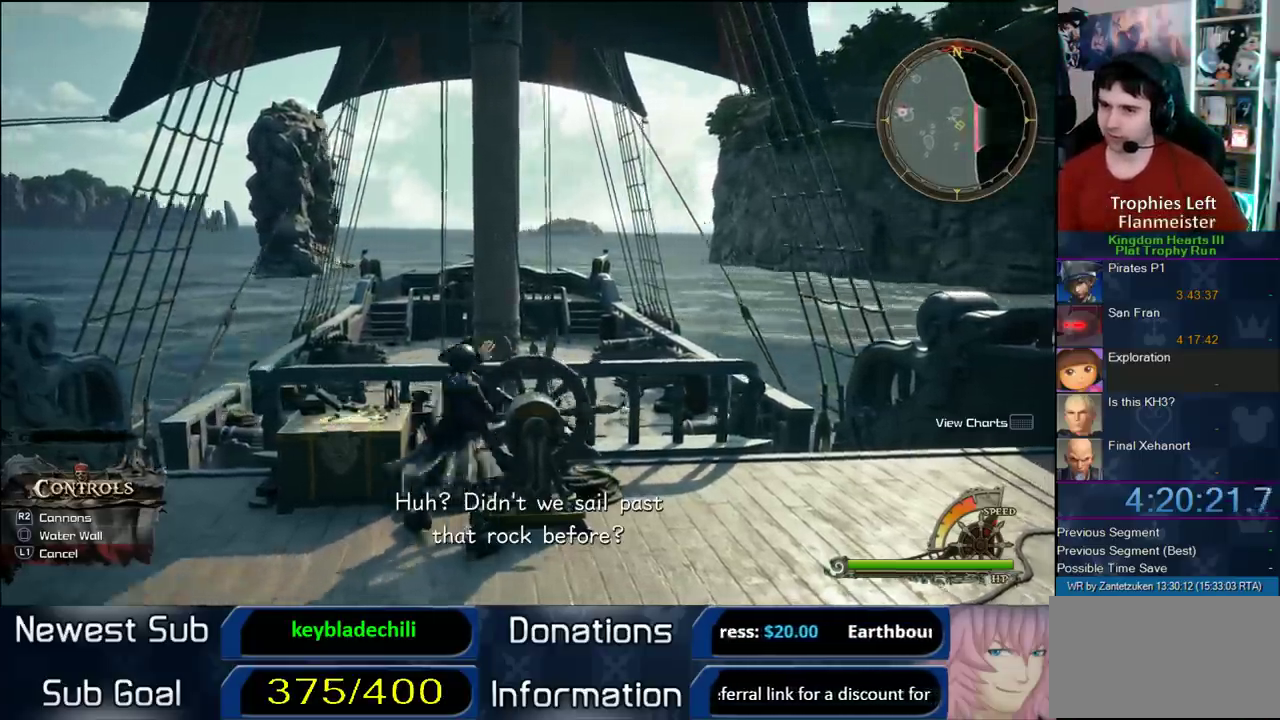
{"buttons": [], "left_stick": "up", "right_stick": "center", "events": [[200, "left_stick", "up"]]}
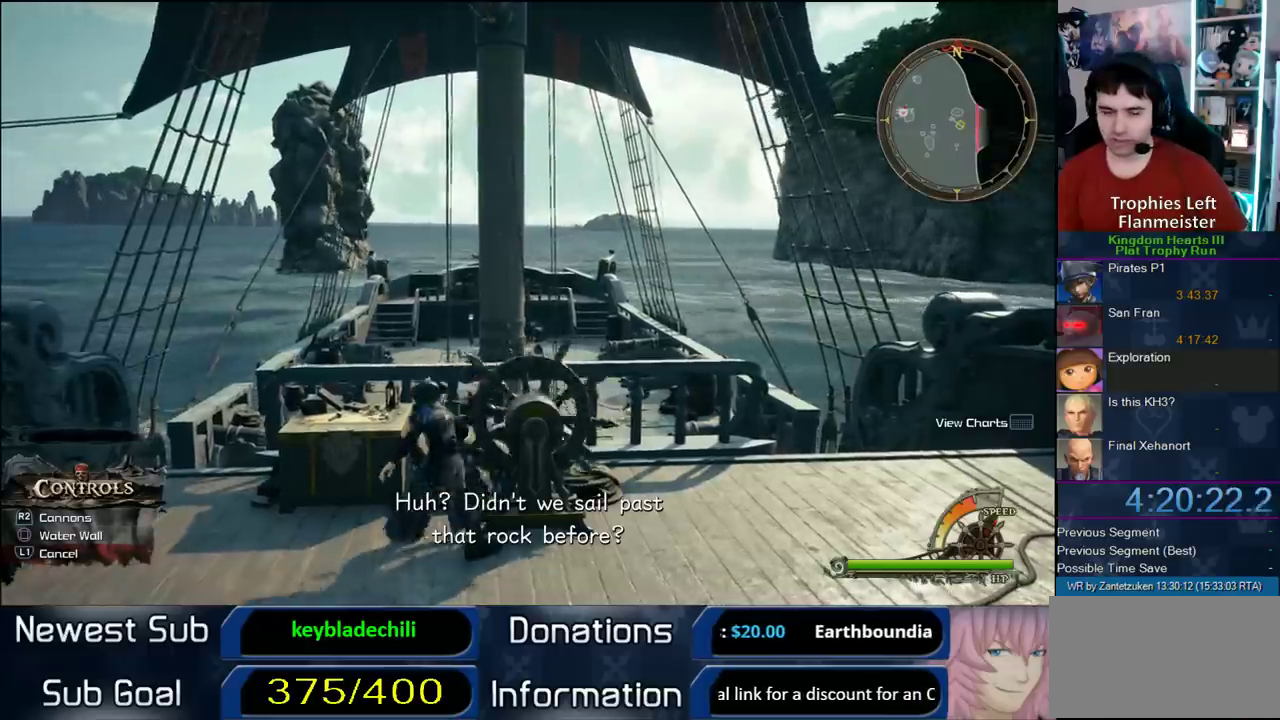
{"buttons": [], "left_stick": "up", "right_stick": "center", "events": []}
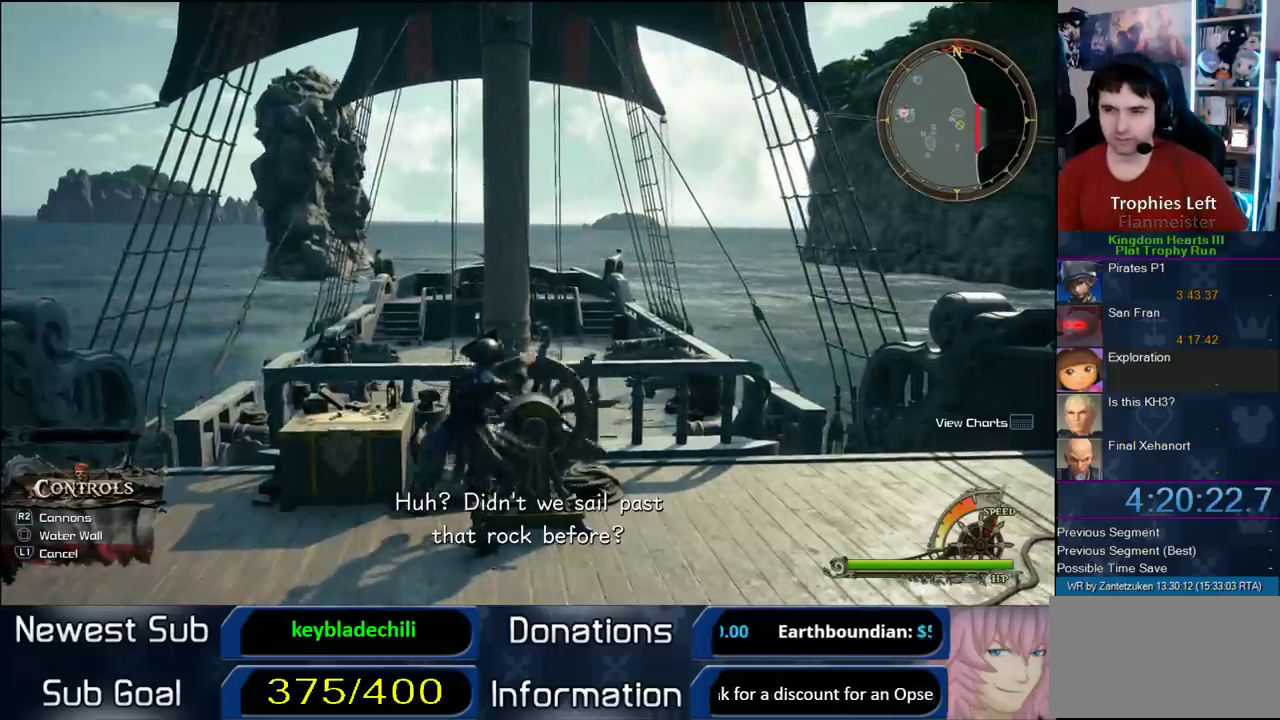
{"buttons": [], "left_stick": "up", "right_stick": "center", "events": []}
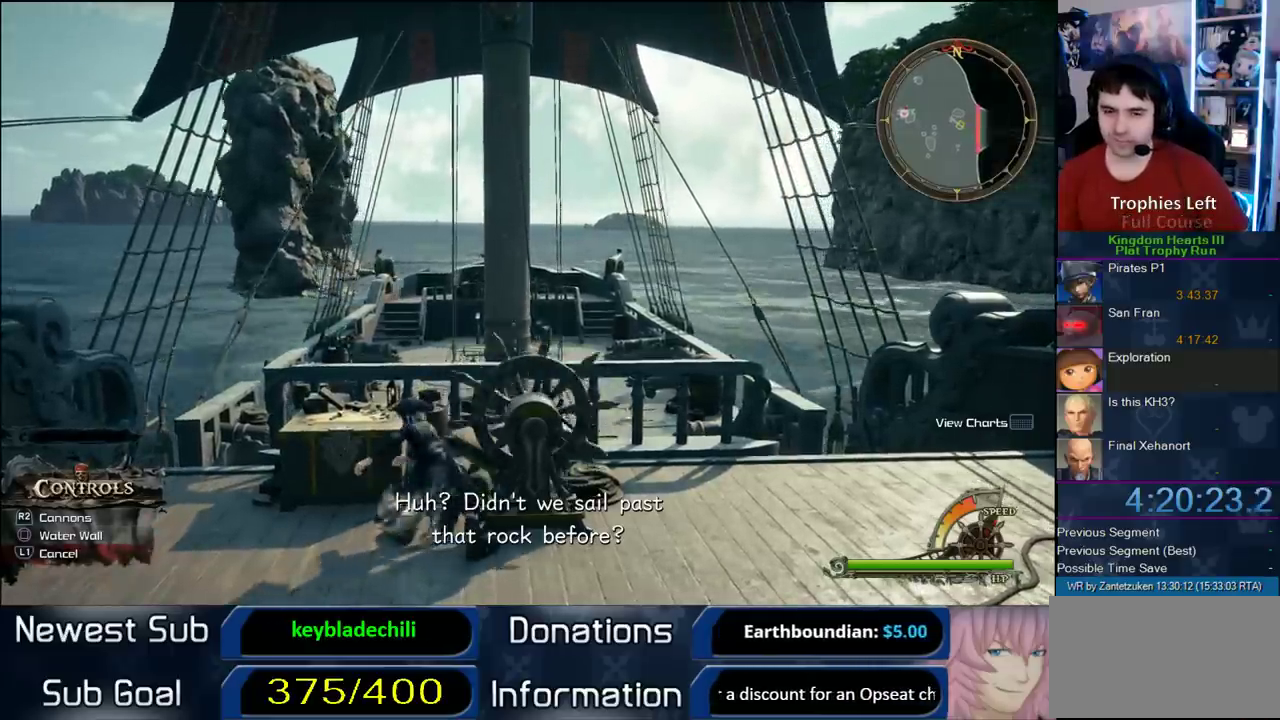
{"buttons": [], "left_stick": "up", "right_stick": "center", "events": []}
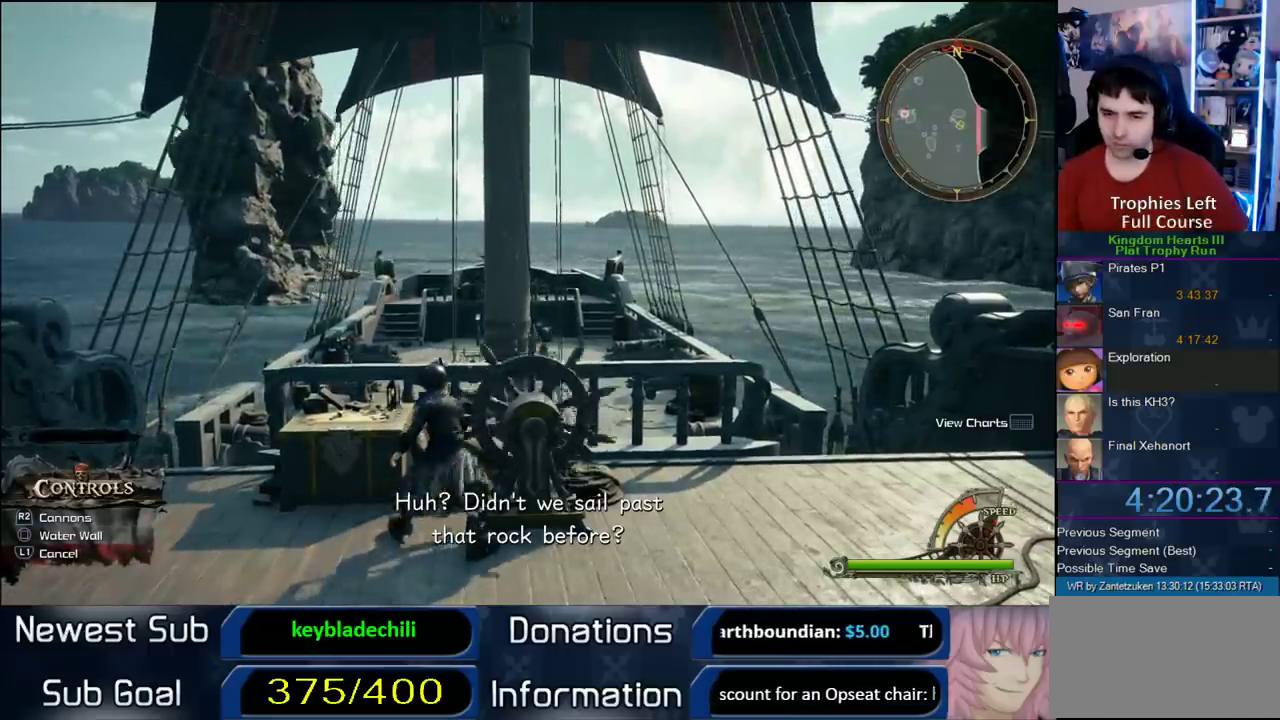
{"buttons": [], "left_stick": "up", "right_stick": "center", "events": []}
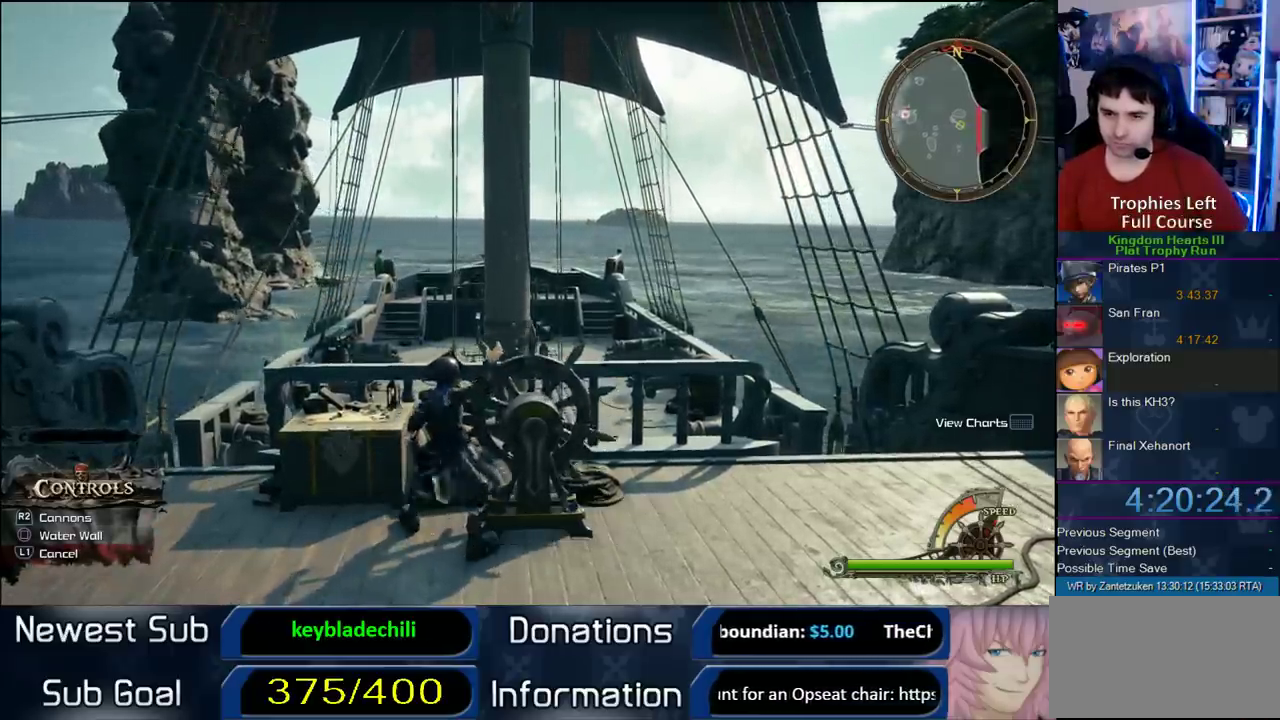
{"buttons": [], "left_stick": "up", "right_stick": "center", "events": []}
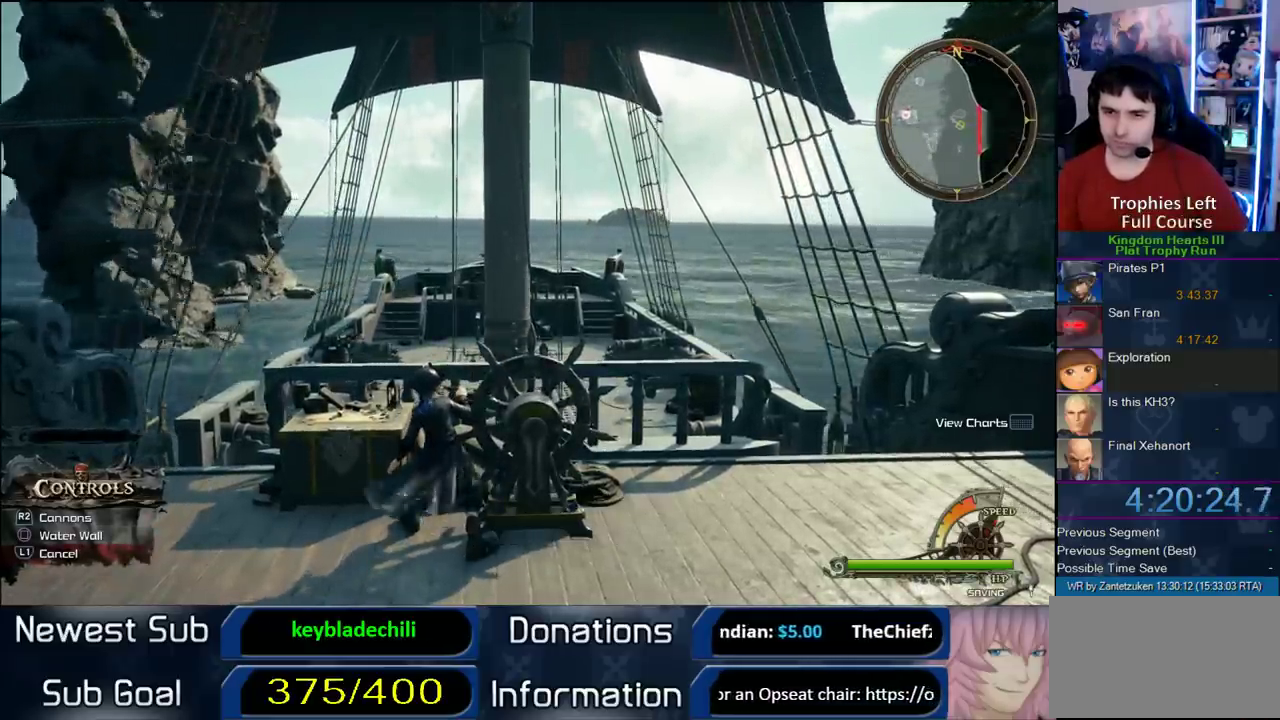
{"buttons": [], "left_stick": "up", "right_stick": "center", "events": []}